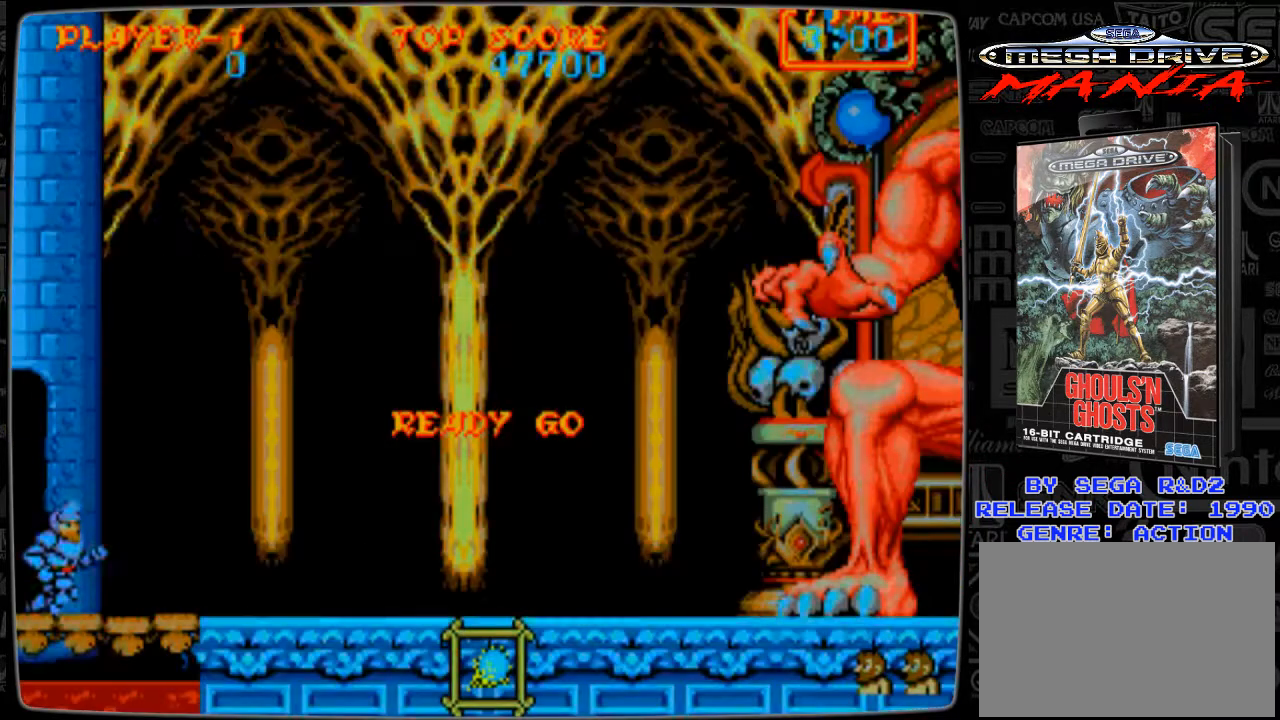
Gameplay with a controller; each line is a JSON object with the inputs held at the frame after it. "events" lists button and stick changes between this image and that frame as [ms after this image, input, new state], when the widget could be followed in between. Not read: L3 R3.
{"buttons": ["DPAD_RIGHT"], "events": [[333, "DPAD_RIGHT", "down"]]}
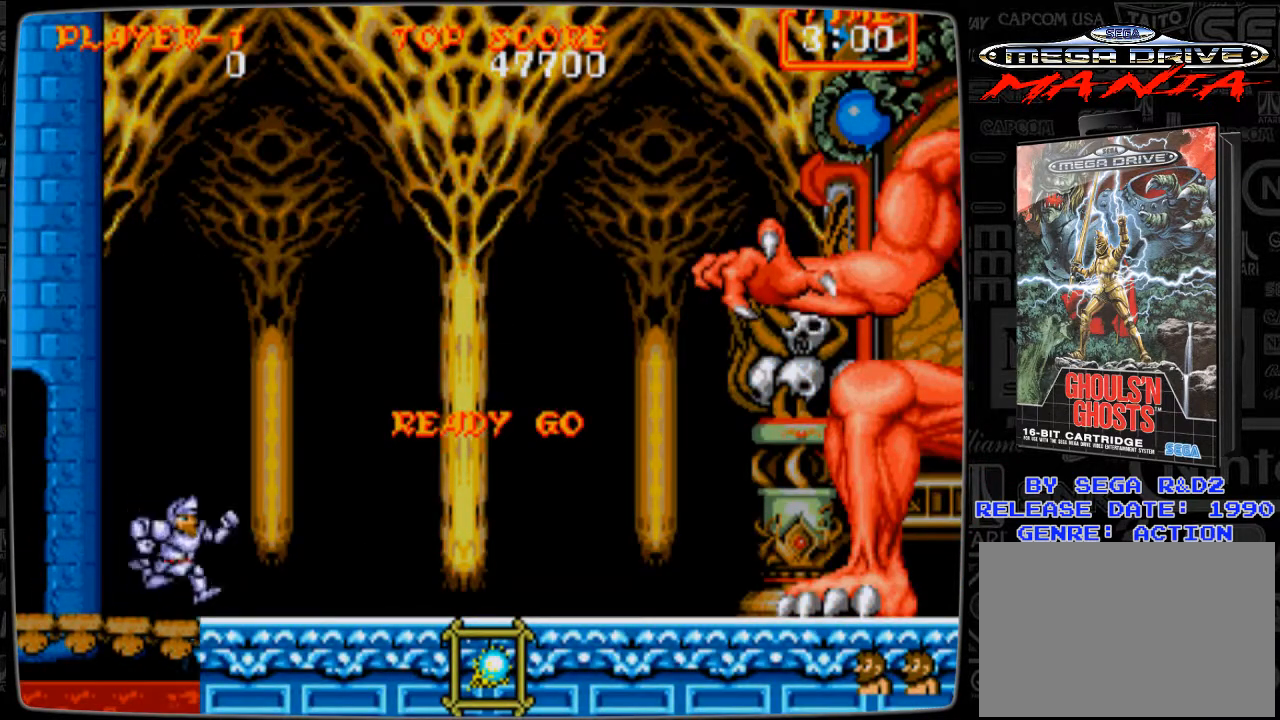
{"buttons": ["DPAD_RIGHT"], "events": []}
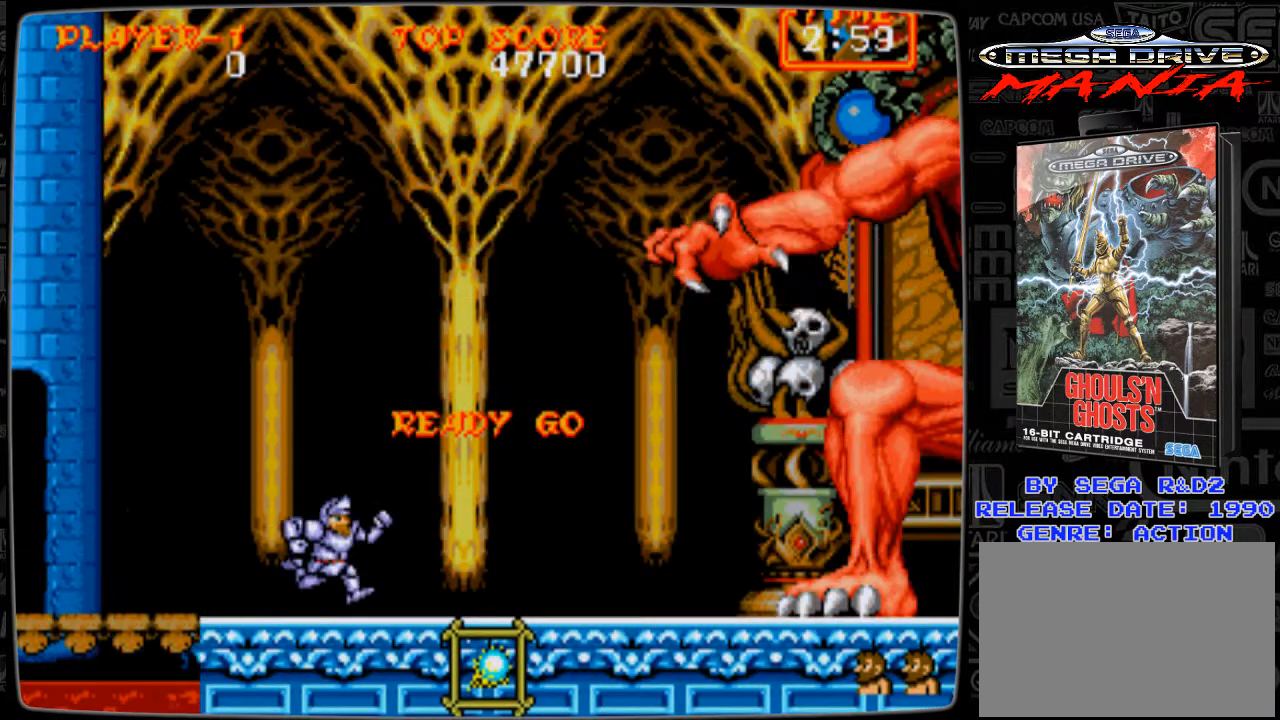
{"buttons": ["DPAD_RIGHT"], "events": []}
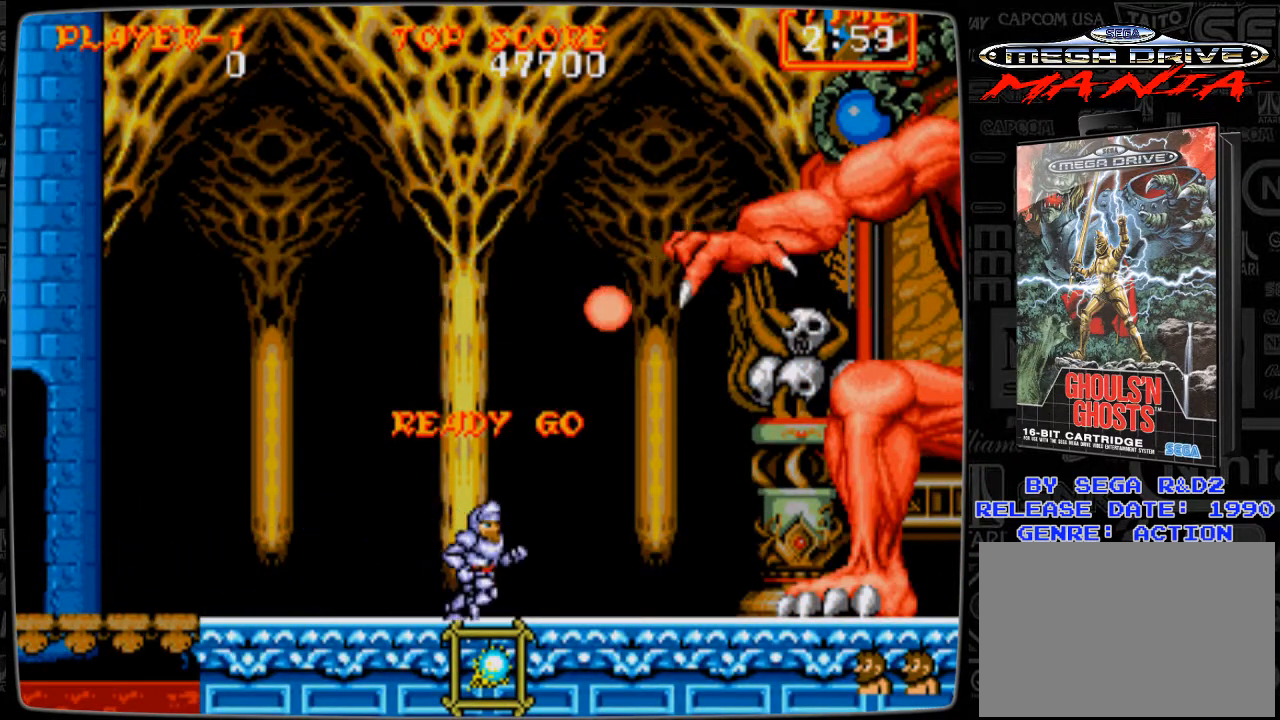
{"buttons": ["DPAD_RIGHT"], "events": []}
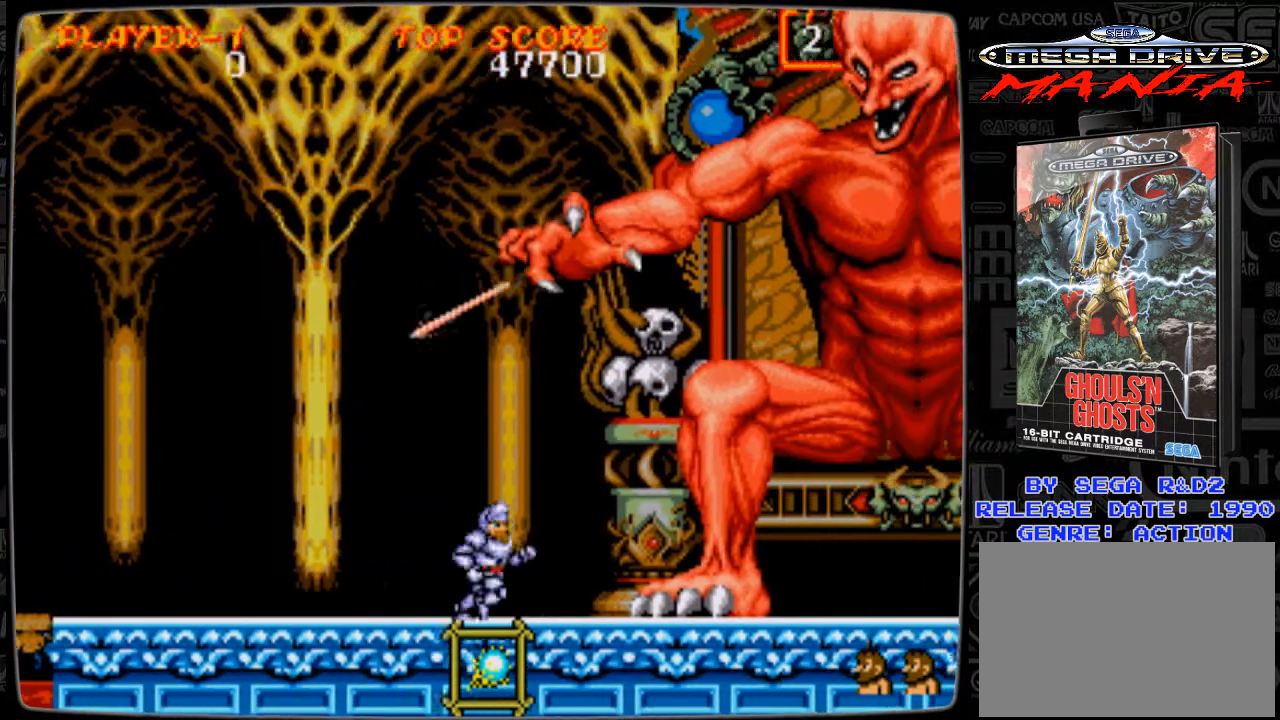
{"buttons": ["DPAD_RIGHT"], "events": []}
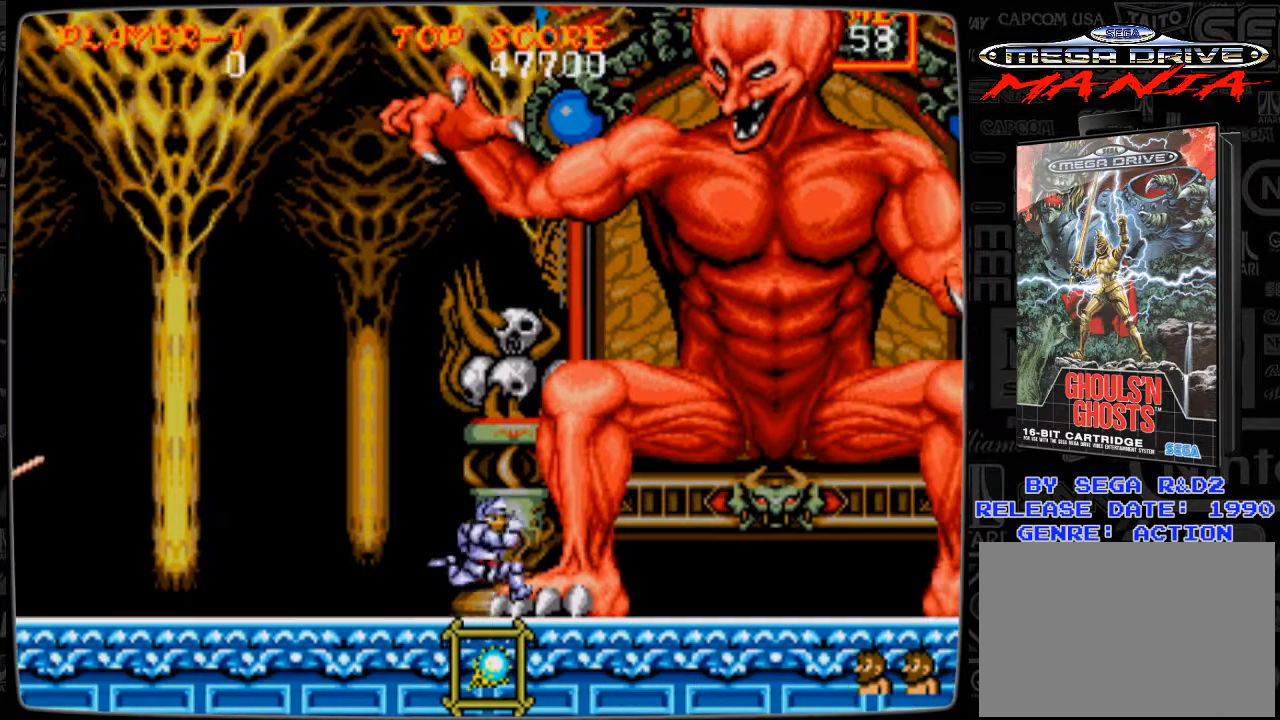
{"buttons": ["DPAD_RIGHT"], "events": []}
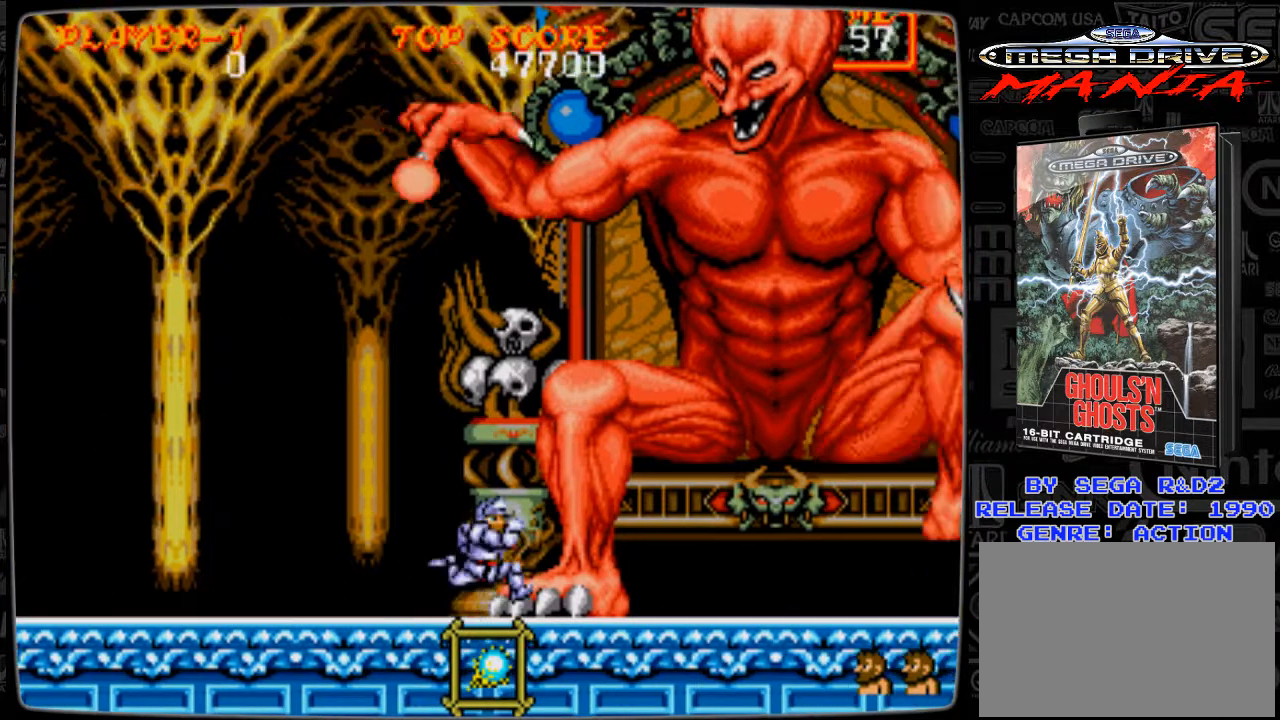
{"buttons": ["DPAD_RIGHT"], "events": []}
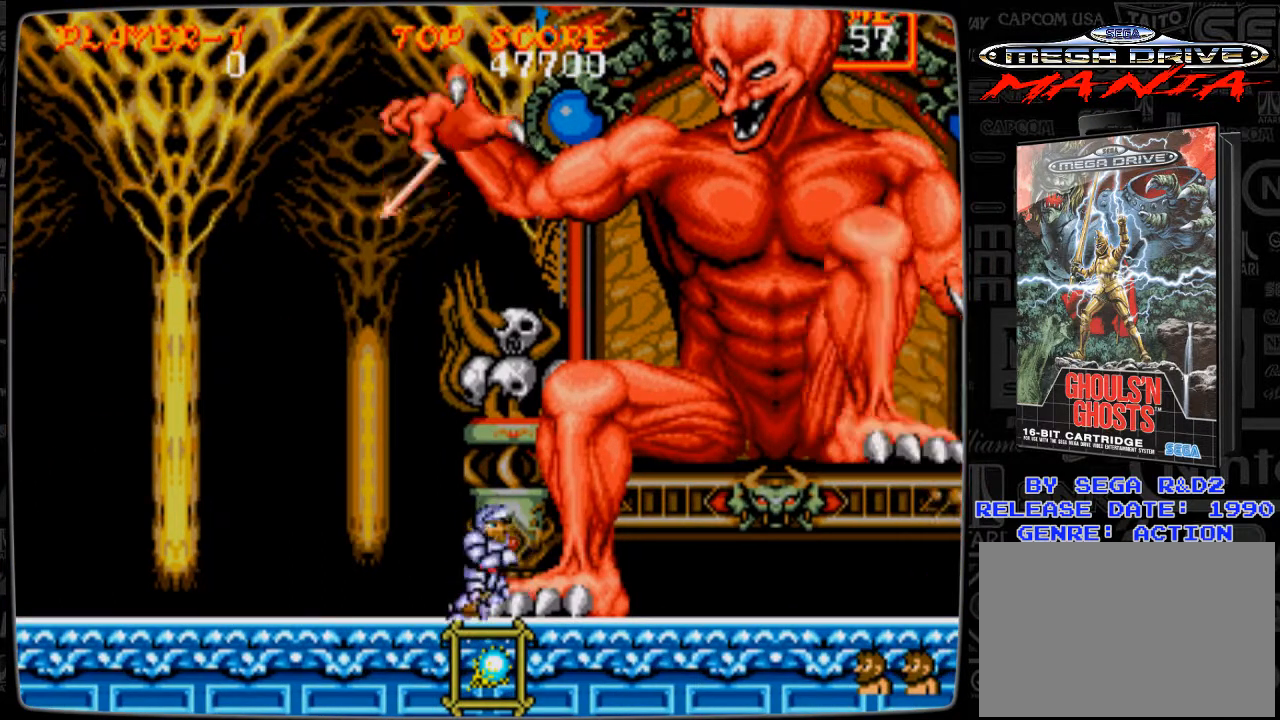
{"buttons": ["DPAD_RIGHT"], "events": []}
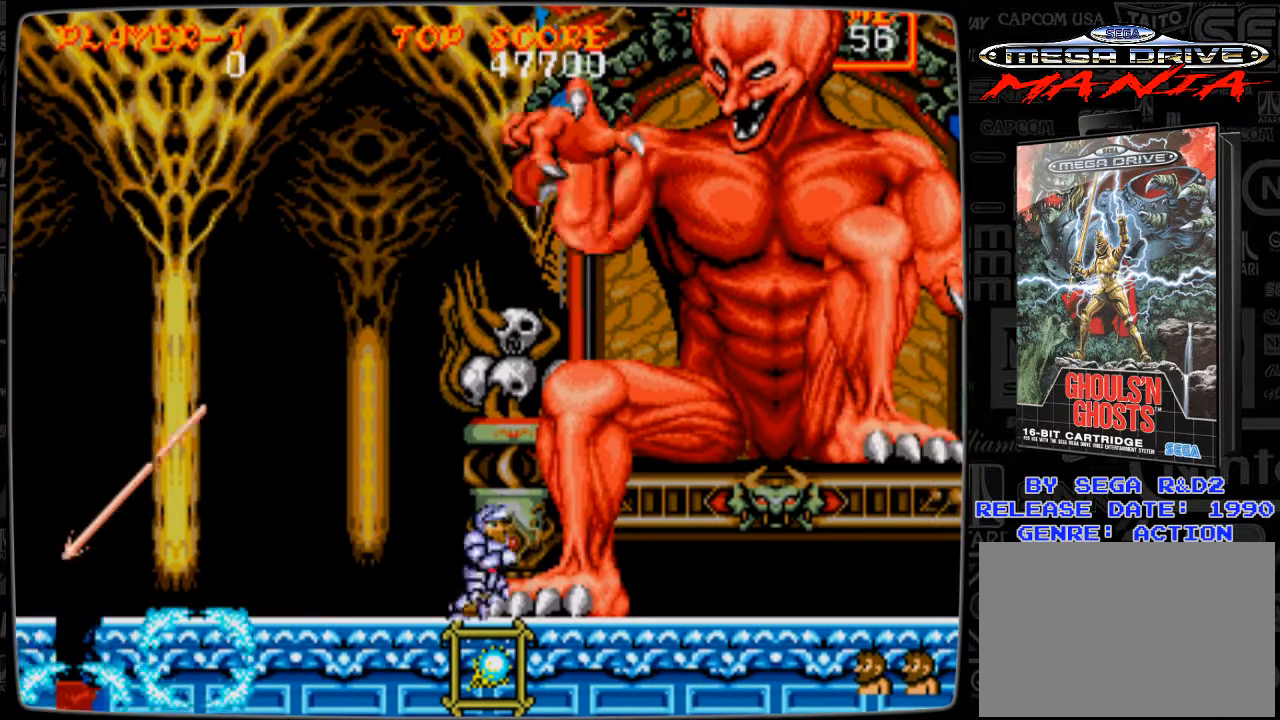
{"buttons": ["DPAD_RIGHT"], "events": []}
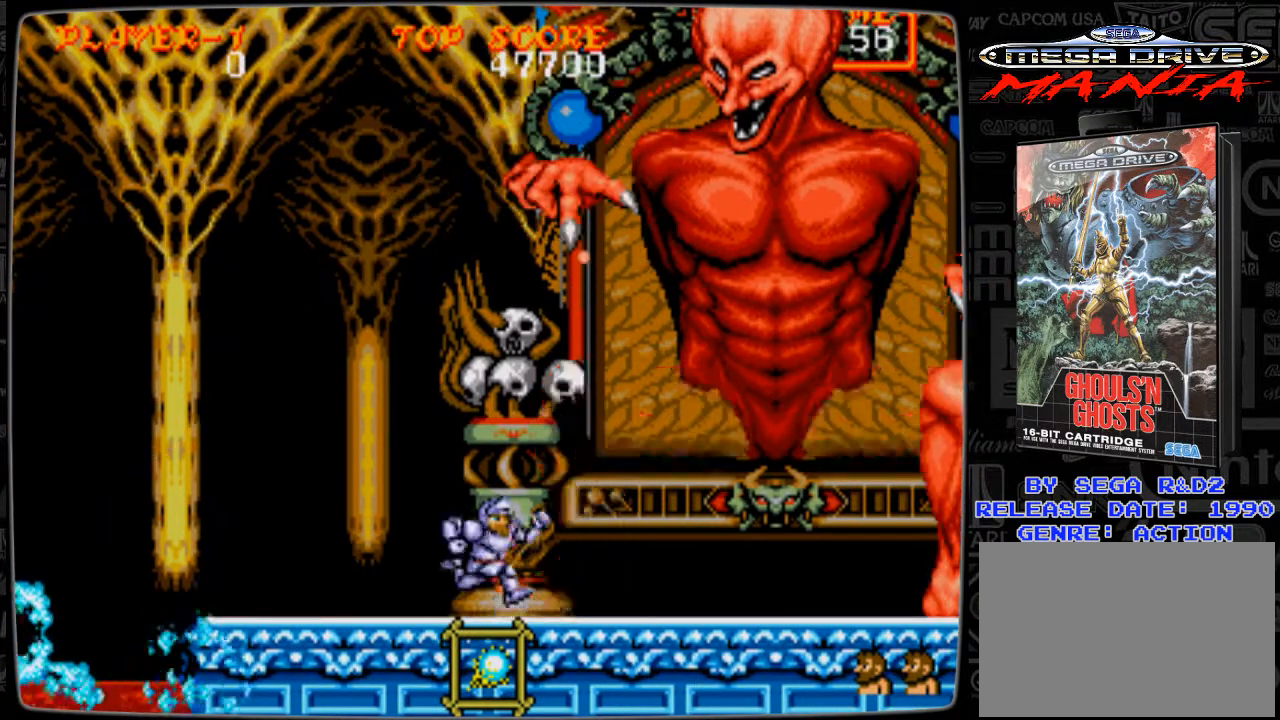
{"buttons": ["DPAD_RIGHT"], "events": []}
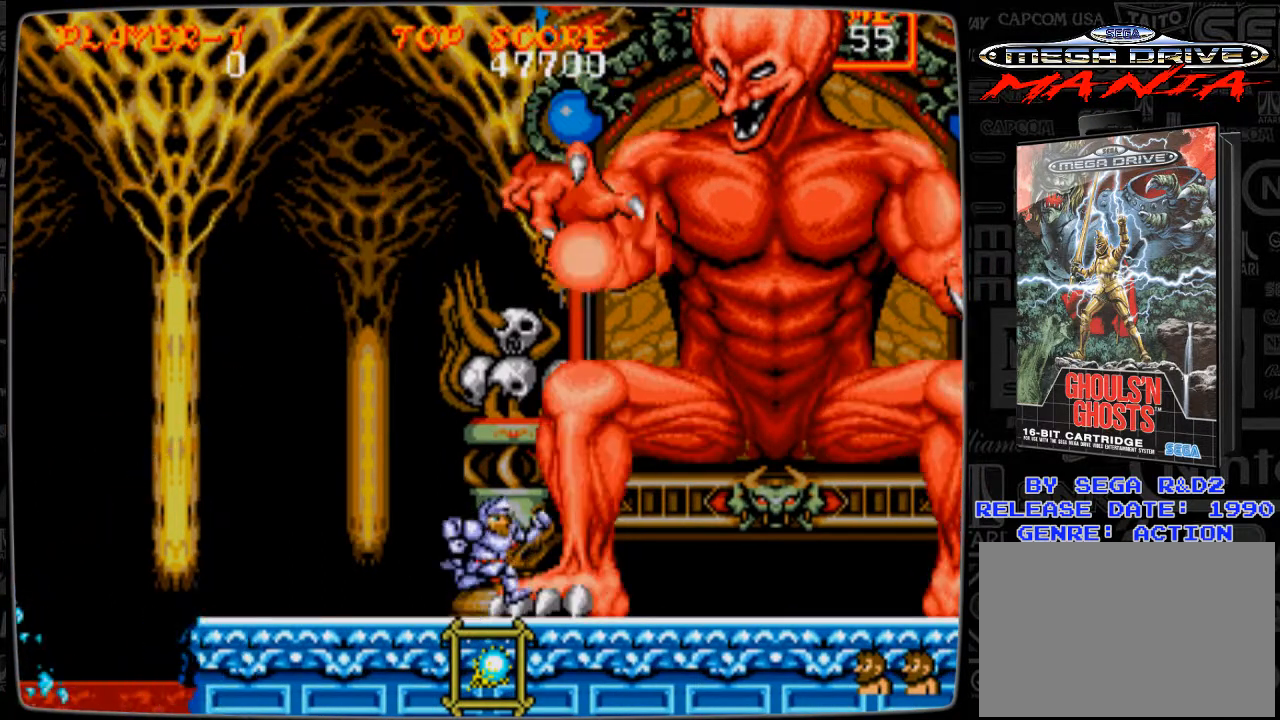
{"buttons": ["DPAD_RIGHT"], "events": []}
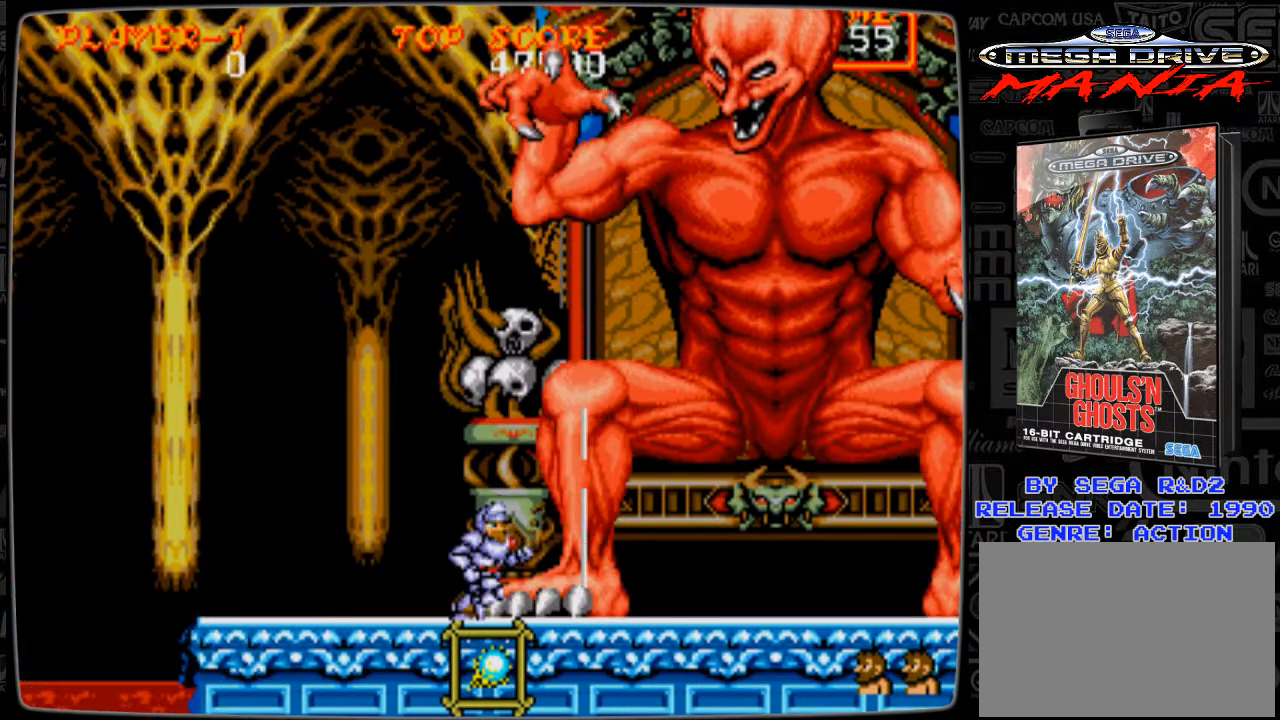
{"buttons": ["DPAD_RIGHT"], "events": [[209, "B", "down"], [250, "B", "up"]]}
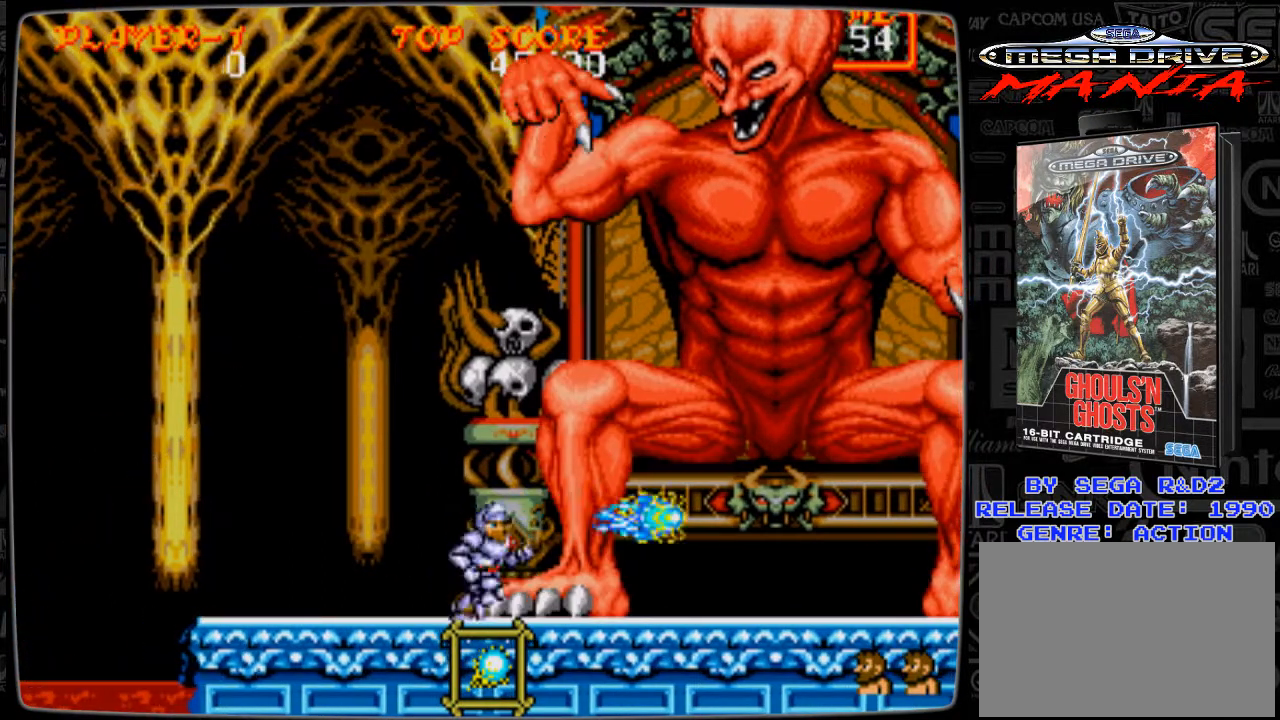
{"buttons": [], "events": [[500, "DPAD_RIGHT", "up"]]}
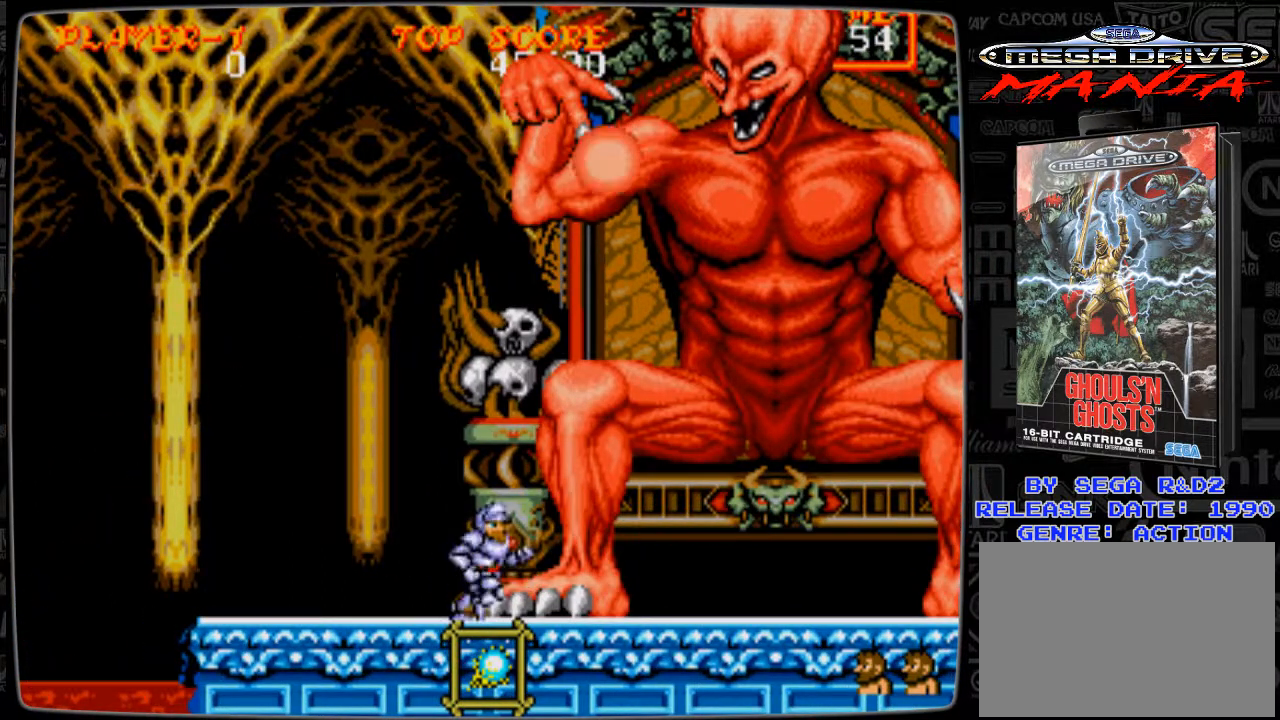
{"buttons": ["DPAD_RIGHT"], "events": [[84, "DPAD_LEFT", "down"], [376, "DPAD_LEFT", "up"], [417, "DPAD_RIGHT", "down"]]}
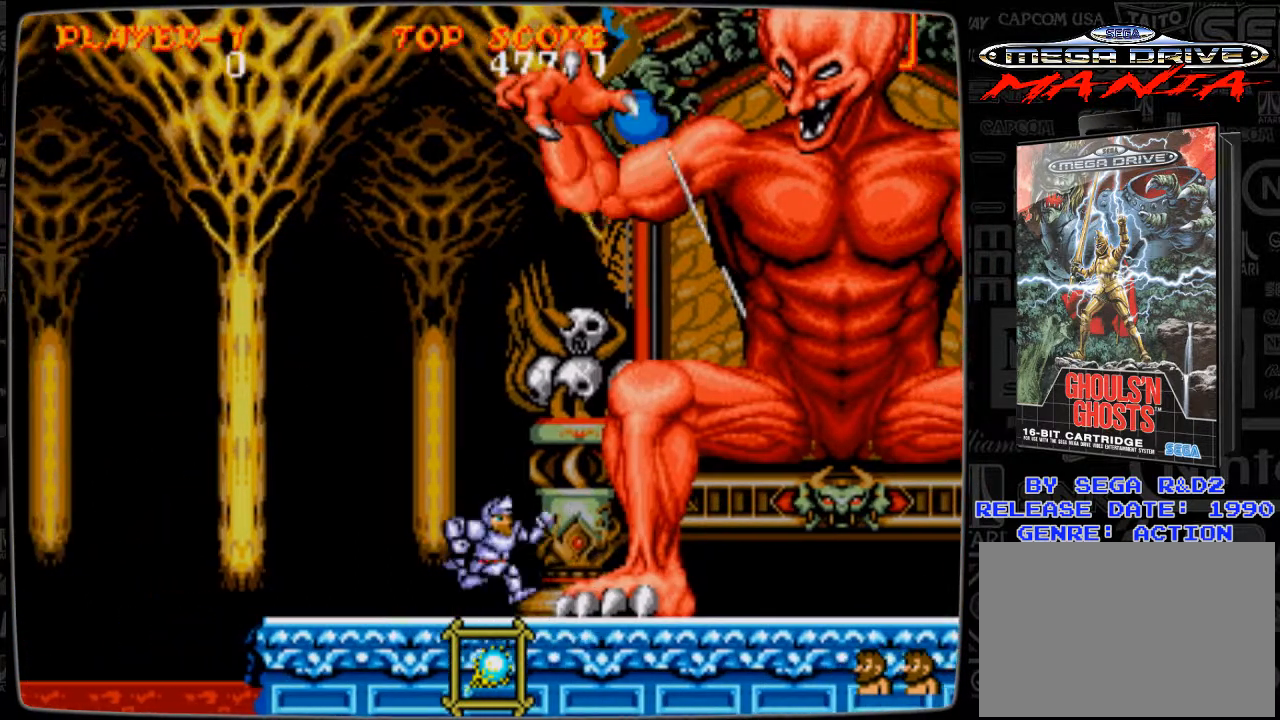
{"buttons": [], "events": [[125, "DPAD_RIGHT", "up"]]}
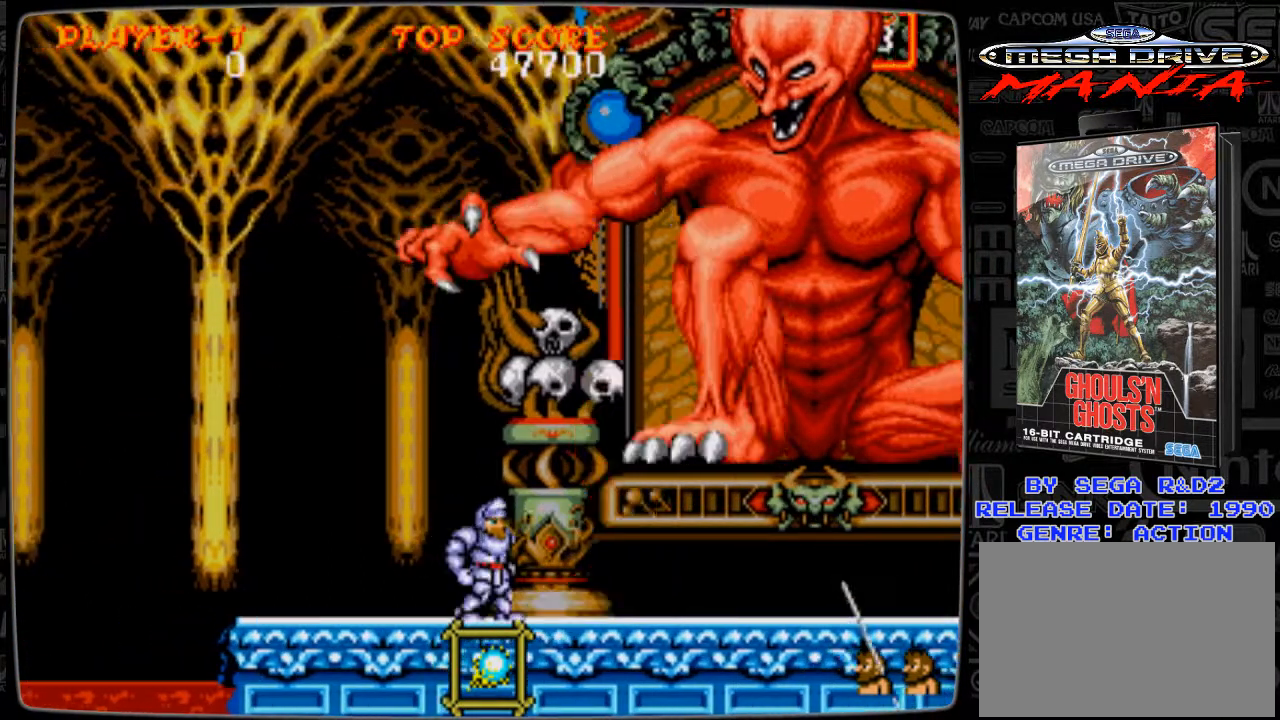
{"buttons": ["DPAD_RIGHT"], "events": [[42, "DPAD_RIGHT", "down"]]}
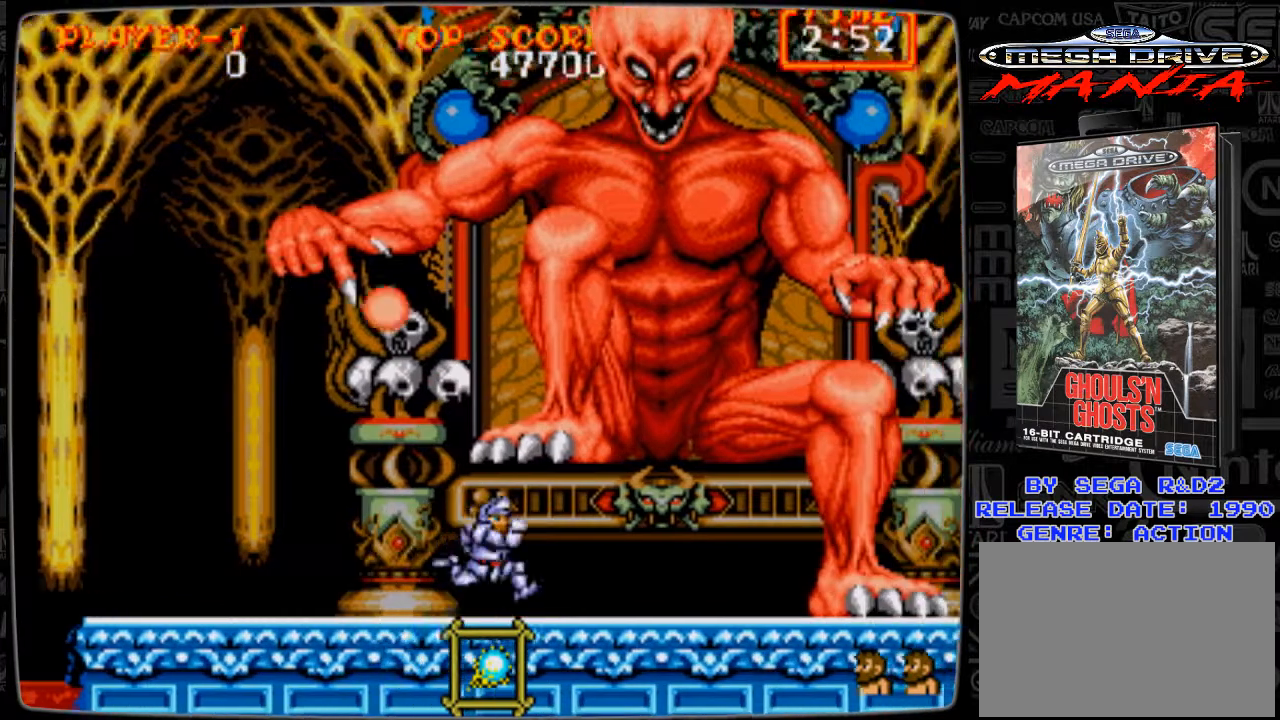
{"buttons": [], "events": [[417, "DPAD_RIGHT", "up"]]}
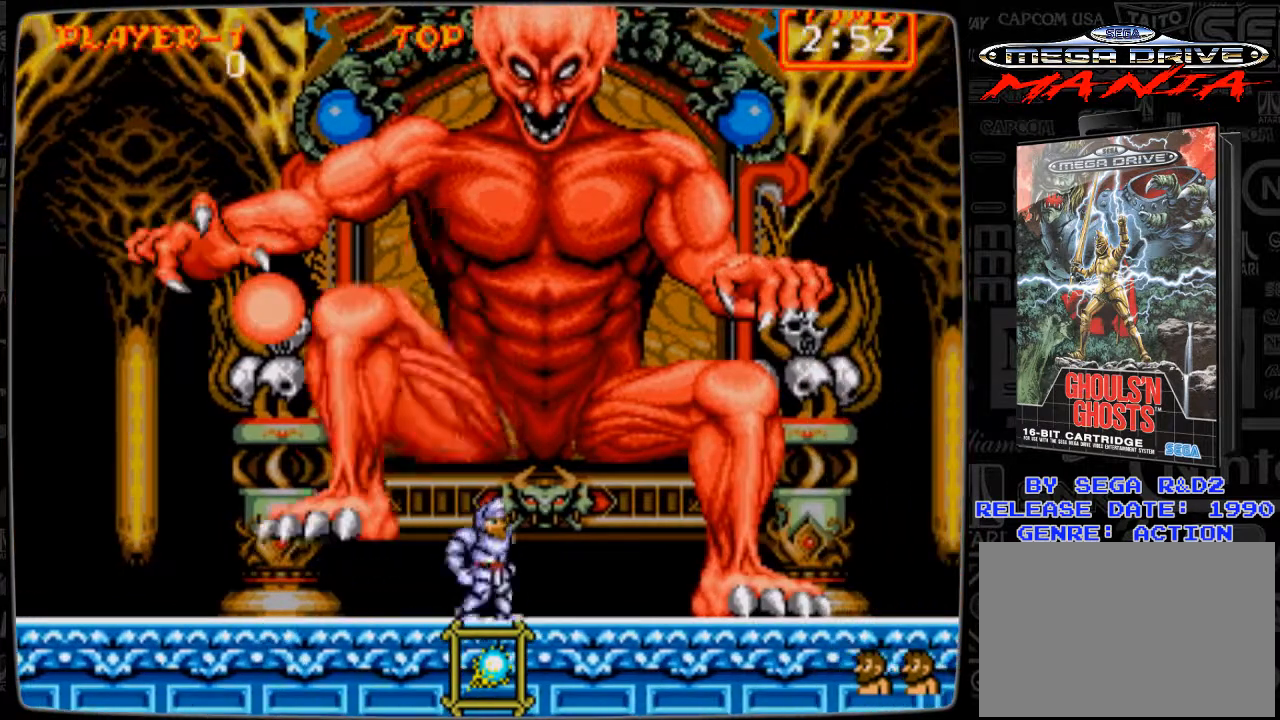
{"buttons": ["DPAD_LEFT"], "events": [[42, "DPAD_LEFT", "down"], [292, "DPAD_LEFT", "up"], [376, "DPAD_RIGHT", "down"], [417, "DPAD_RIGHT", "up"], [459, "DPAD_LEFT", "down"]]}
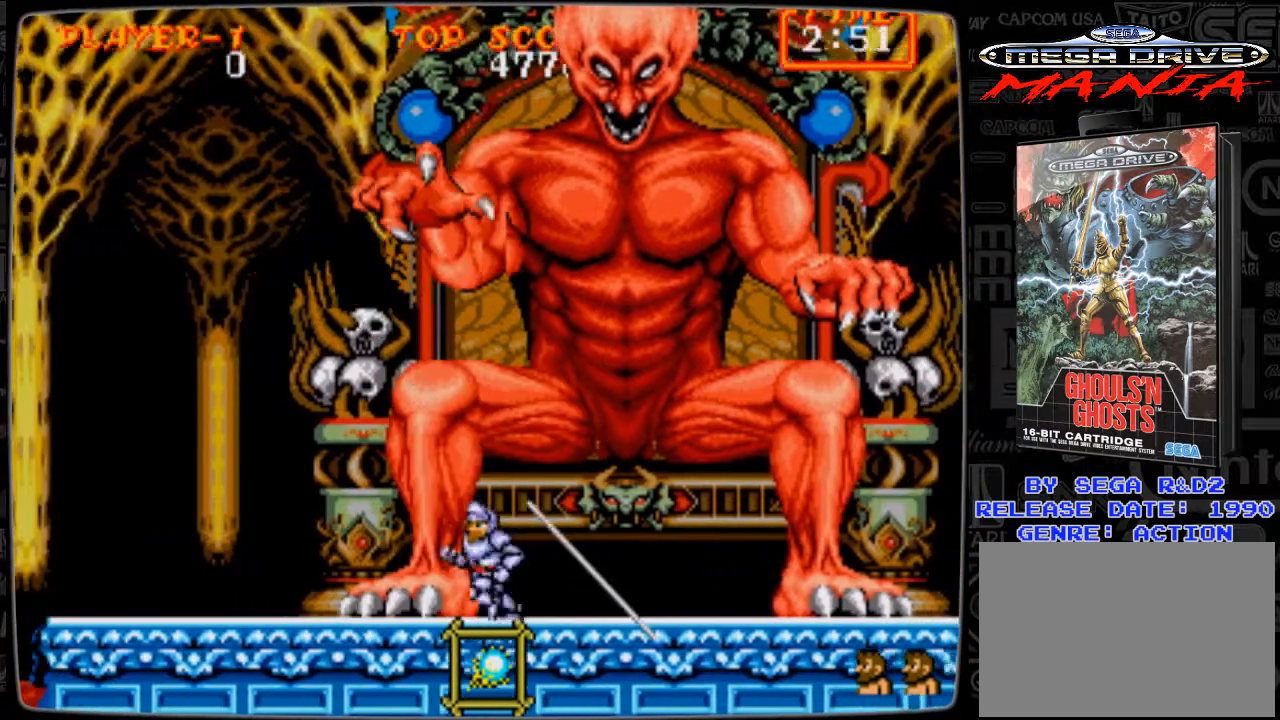
{"buttons": ["DPAD_RIGHT"], "events": [[125, "DPAD_LEFT", "up"], [208, "DPAD_RIGHT", "down"]]}
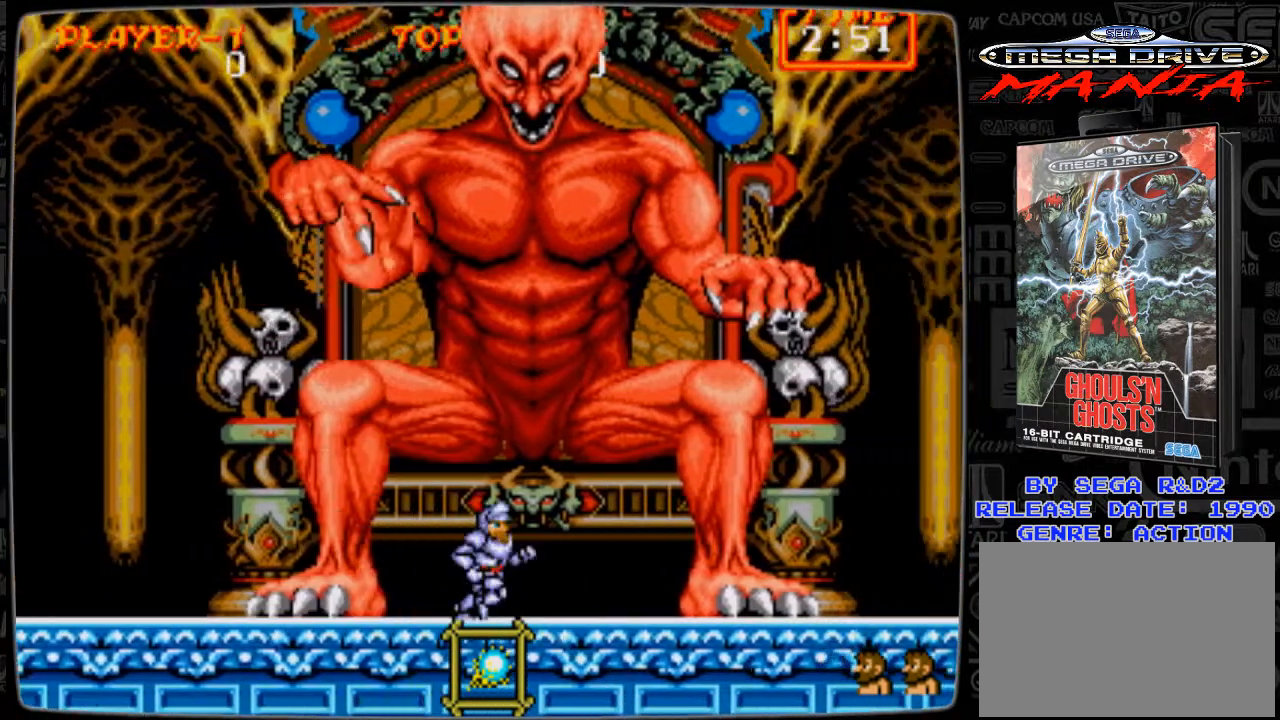
{"buttons": ["DPAD_LEFT"], "events": [[42, "DPAD_RIGHT", "up"], [84, "A", "down"], [84, "DPAD_UP", "down"], [125, "A", "up"], [292, "B", "down"], [334, "B", "up"], [376, "B", "down"], [501, "B", "up"], [501, "DPAD_LEFT", "down"], [501, "DPAD_UP", "up"]]}
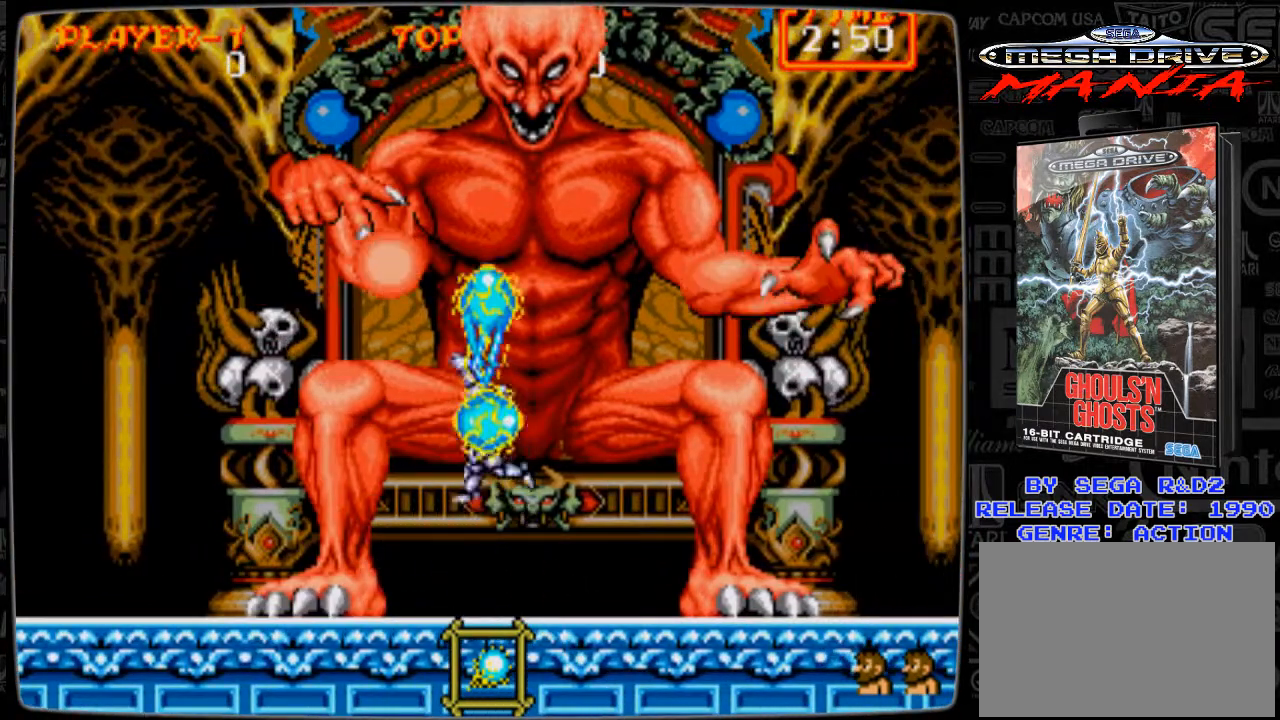
{"buttons": [], "events": [[500, "DPAD_LEFT", "up"]]}
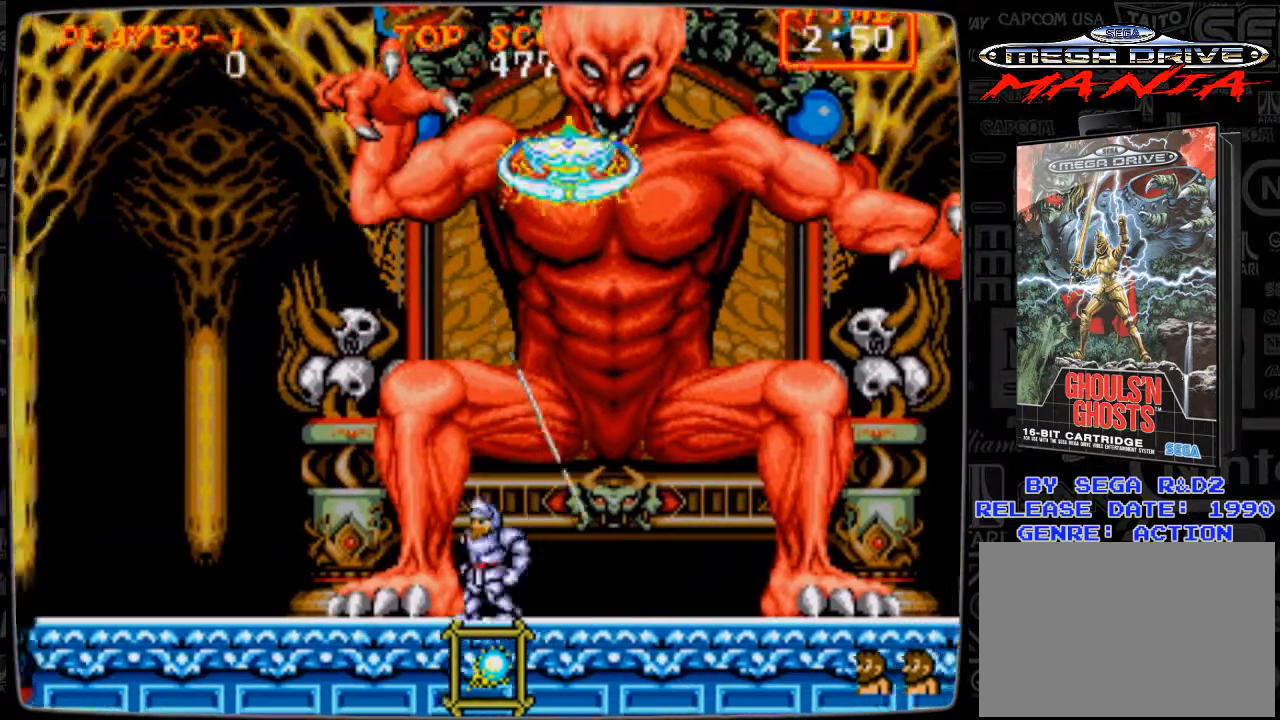
{"buttons": ["A", "DPAD_UP"], "events": [[250, "DPAD_RIGHT", "down"], [417, "DPAD_RIGHT", "up"], [501, "A", "down"], [501, "DPAD_UP", "down"]]}
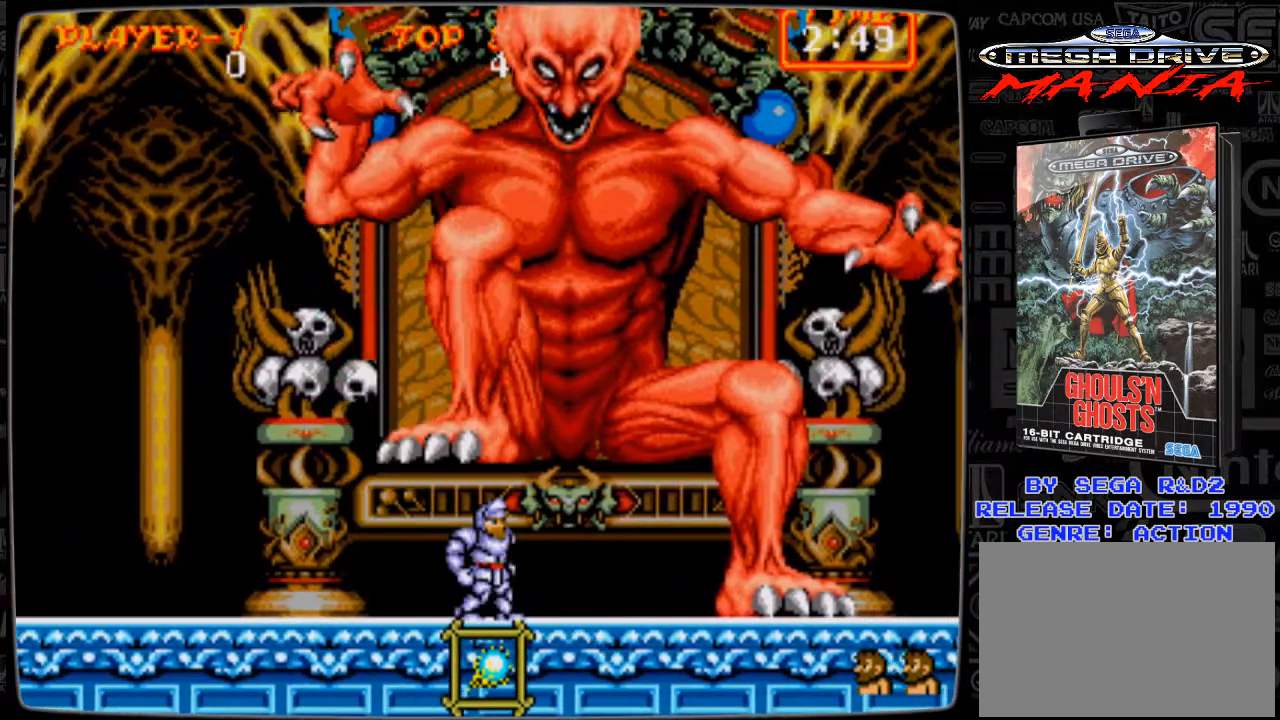
{"buttons": ["DPAD_RIGHT"], "events": [[83, "A", "up"], [208, "B", "down"], [292, "B", "up"], [458, "DPAD_RIGHT", "down"], [458, "DPAD_UP", "up"]]}
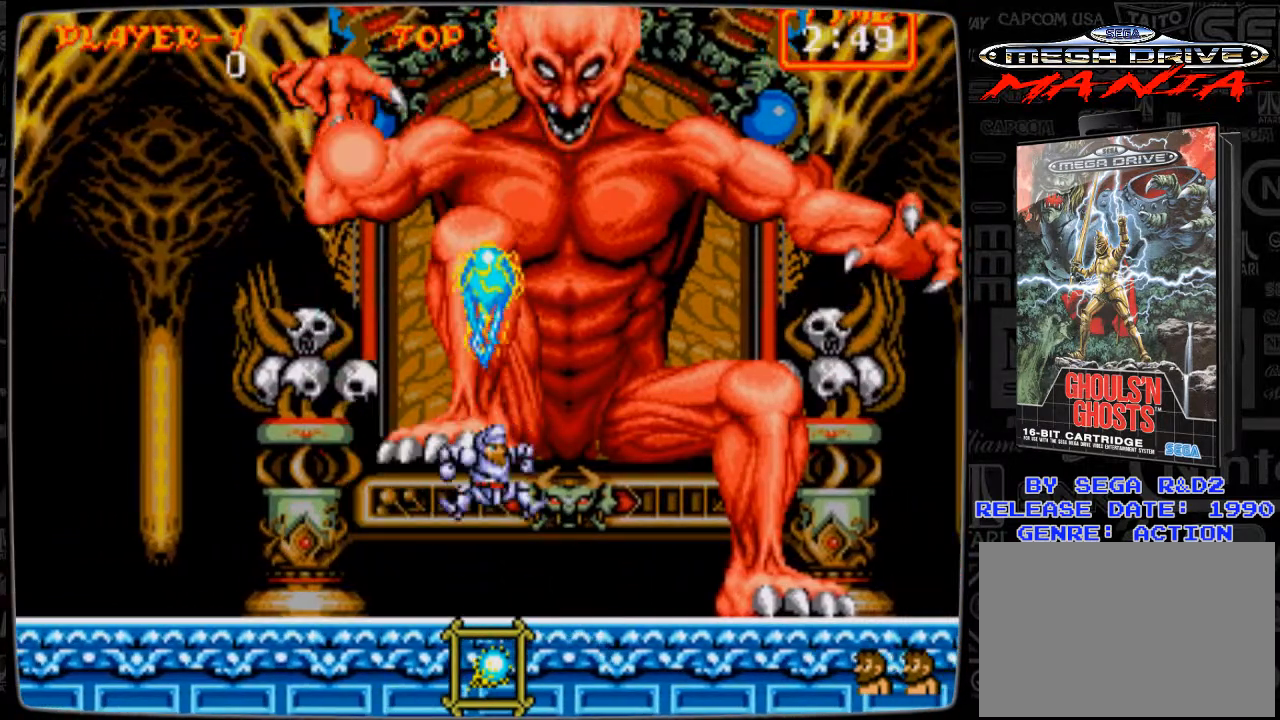
{"buttons": [], "events": [[209, "DPAD_RIGHT", "up"], [334, "DPAD_RIGHT", "down"], [417, "DPAD_RIGHT", "up"]]}
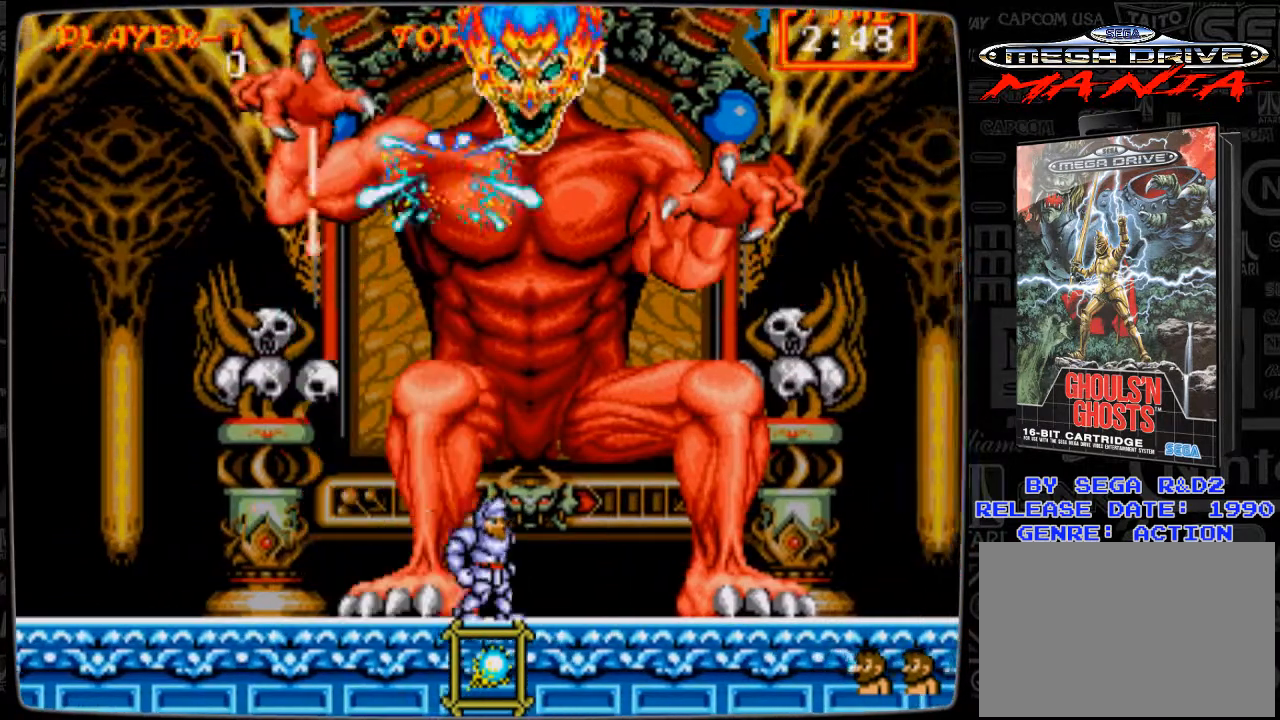
{"buttons": [], "events": [[83, "DPAD_LEFT", "down"], [208, "DPAD_LEFT", "up"]]}